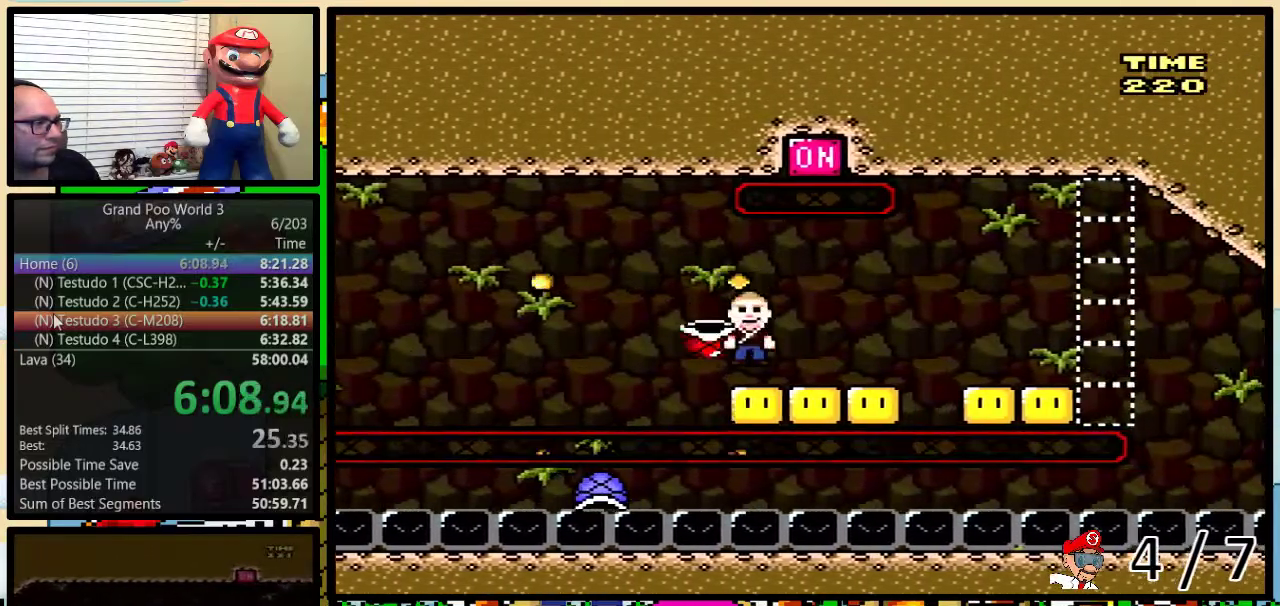
Gameplay with a controller (Nintendo layout); each line is a JSON object with the inputs held at the frame after it. "events" lists button and stick changes between this image and that frame as [ms after this image, input, new state], when the widget could be followed in between. Not read: L3 R3.
{"buttons": ["B", "Y"], "events": [[50, "DPAD_RIGHT", "up"]]}
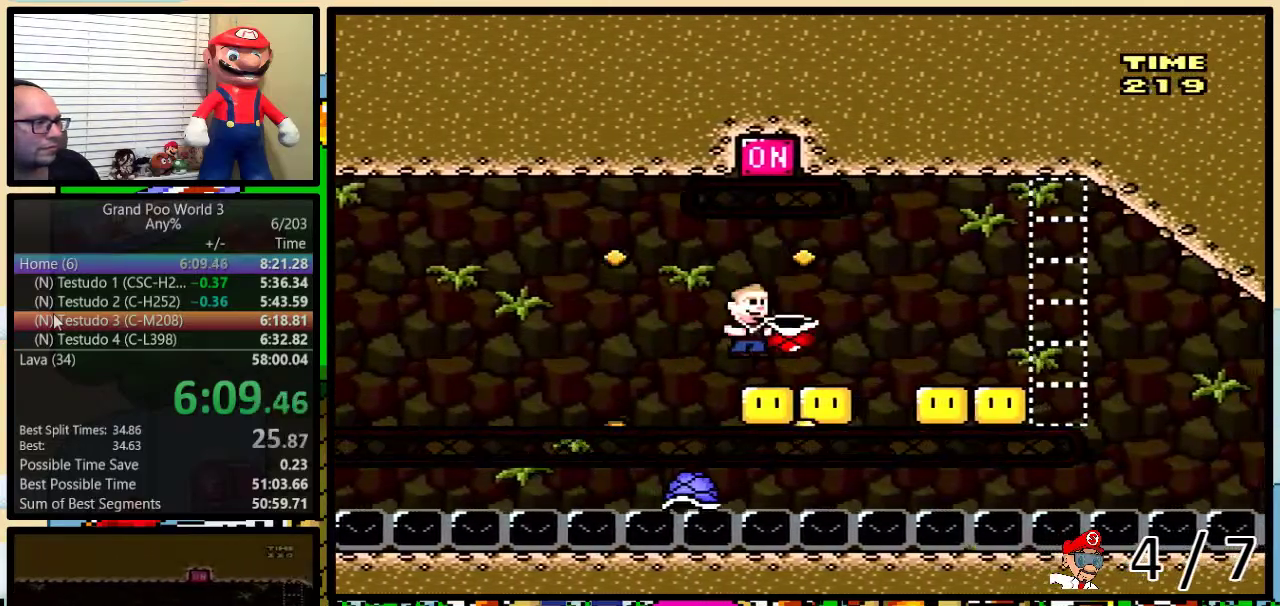
{"buttons": ["B", "Y", "DPAD_RIGHT"], "events": [[467, "DPAD_RIGHT", "down"]]}
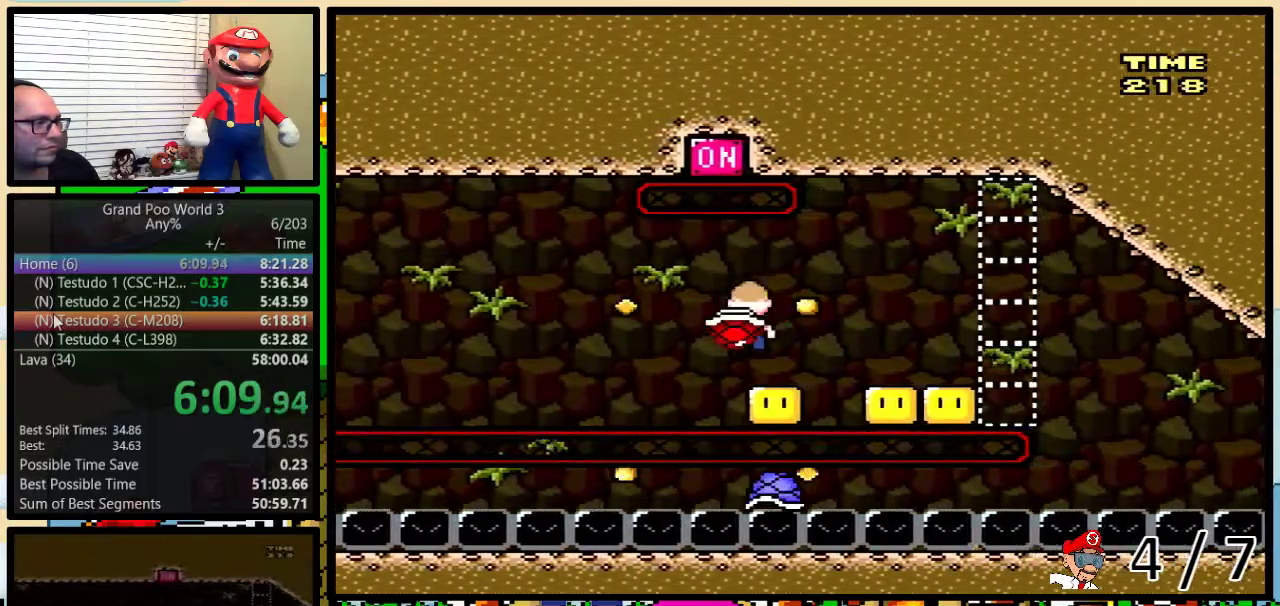
{"buttons": ["B", "Y", "DPAD_RIGHT"], "events": [[17, "DPAD_RIGHT", "up"], [383, "DPAD_RIGHT", "down"]]}
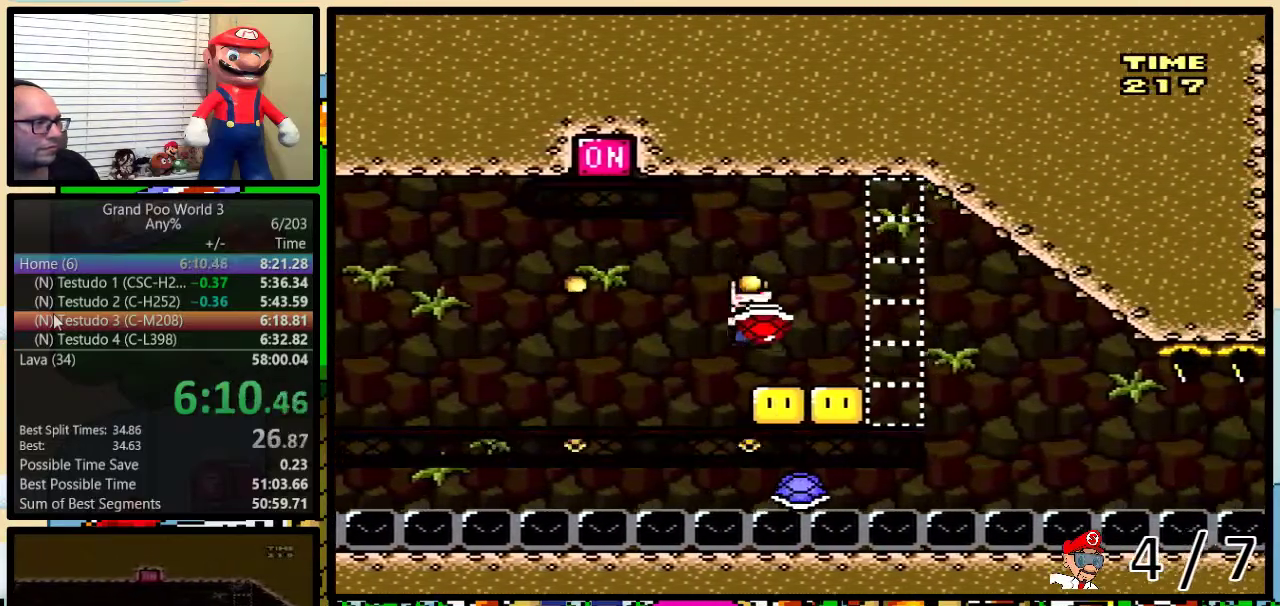
{"buttons": ["Y", "DPAD_LEFT"], "events": [[317, "B", "up"], [400, "DPAD_RIGHT", "up"], [433, "DPAD_LEFT", "down"]]}
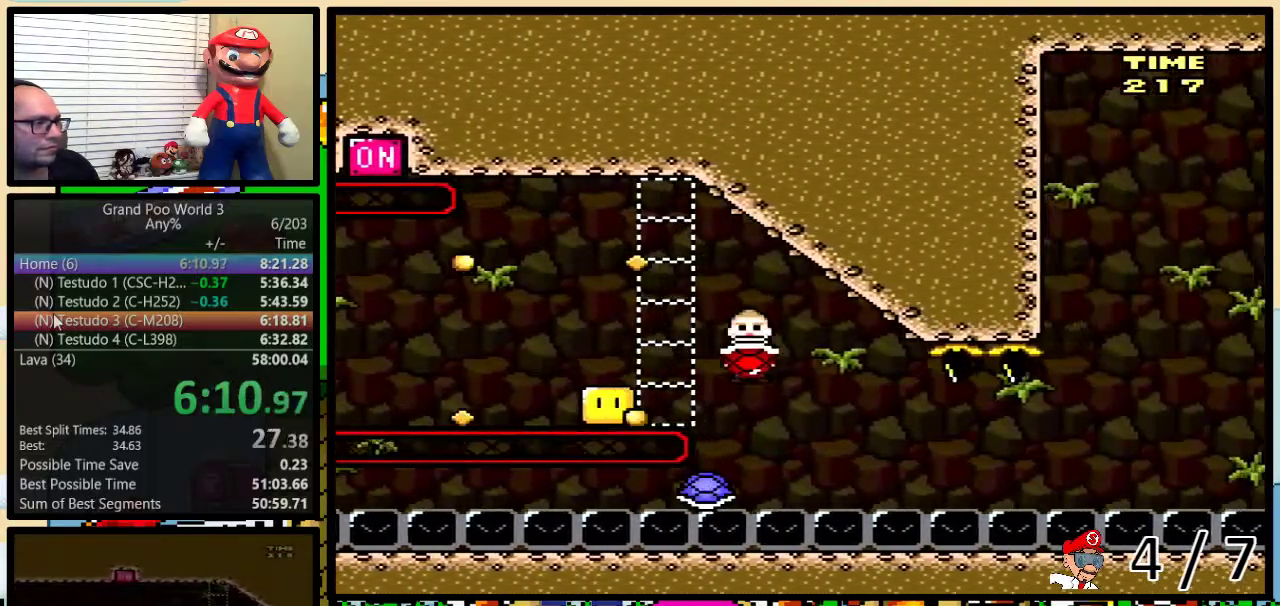
{"buttons": ["DPAD_RIGHT"], "events": [[67, "DPAD_LEFT", "up"], [67, "DPAD_RIGHT", "down"], [467, "Y", "up"]]}
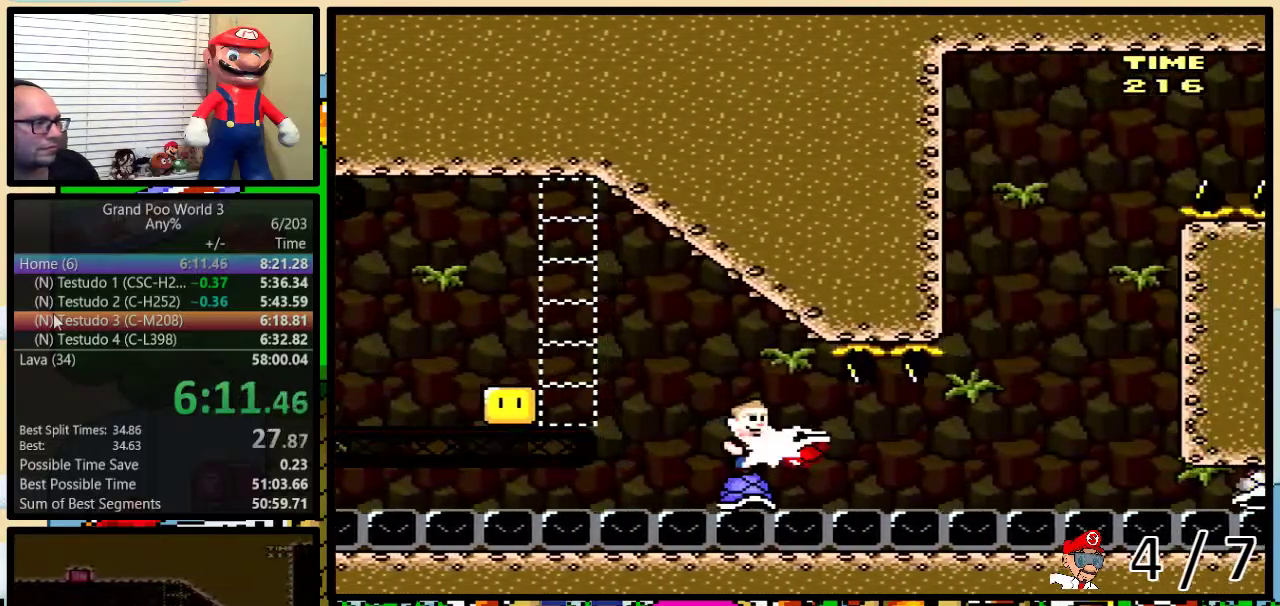
{"buttons": ["Y", "DPAD_DOWN"], "events": [[117, "DPAD_RIGHT", "up"], [150, "Y", "down"], [283, "DPAD_DOWN", "down"]]}
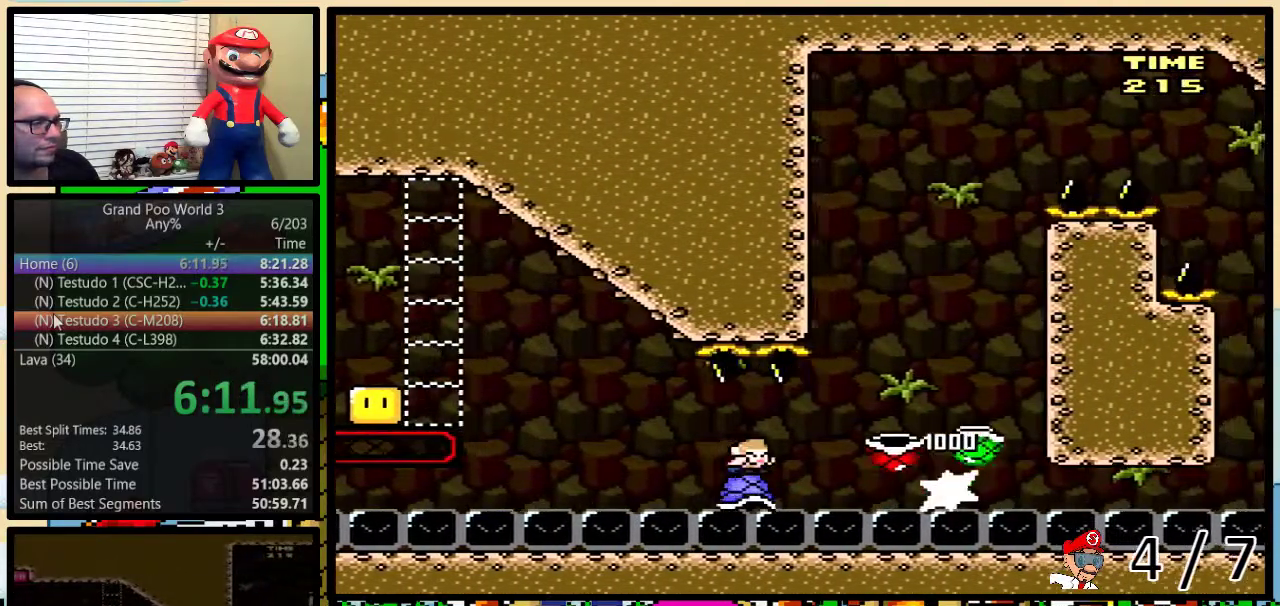
{"buttons": ["Y", "DPAD_DOWN"], "events": []}
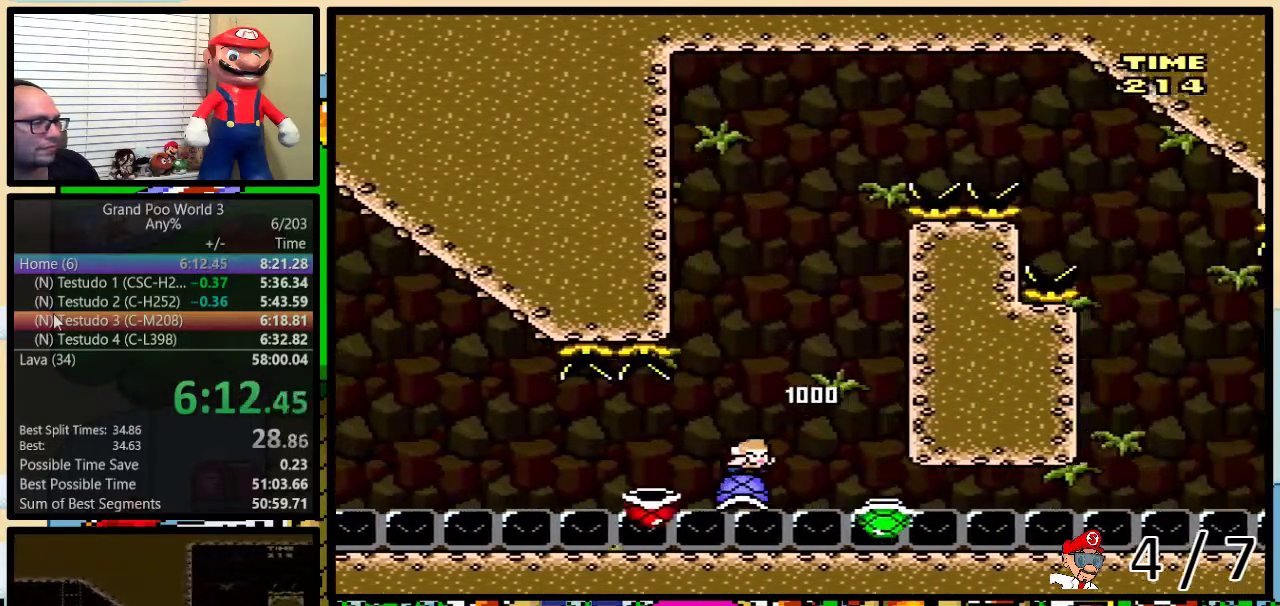
{"buttons": ["B", "Y", "DPAD_RIGHT"], "events": [[100, "B", "down"], [100, "DPAD_DOWN", "up"], [200, "DPAD_RIGHT", "down"]]}
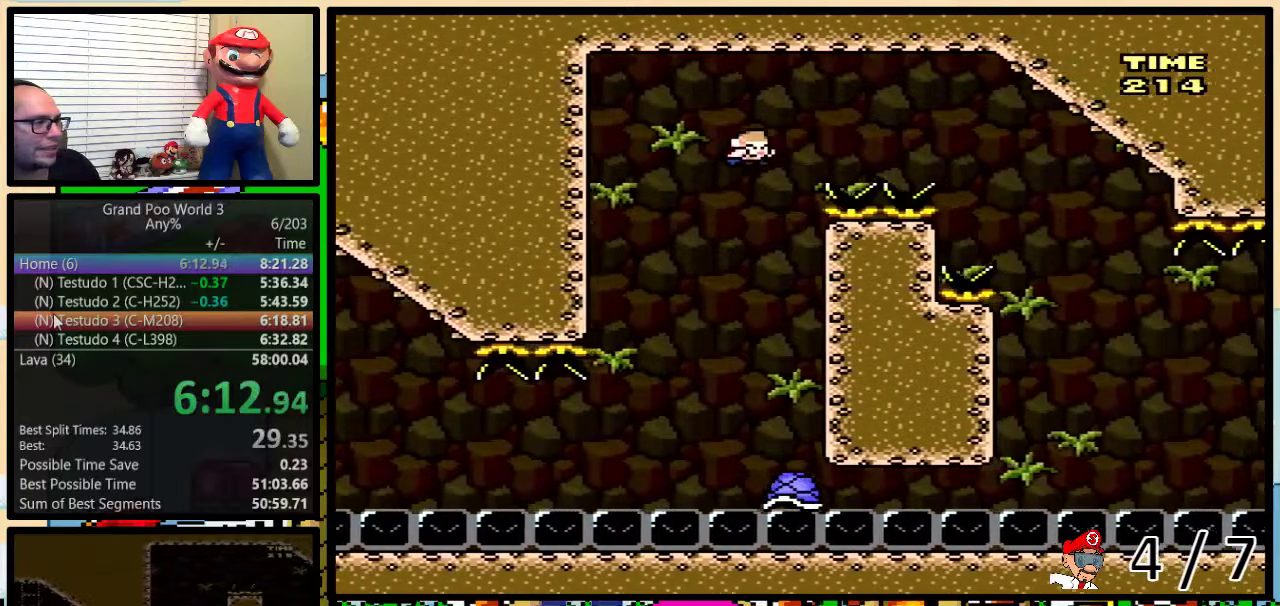
{"buttons": ["B", "Y", "DPAD_RIGHT"], "events": []}
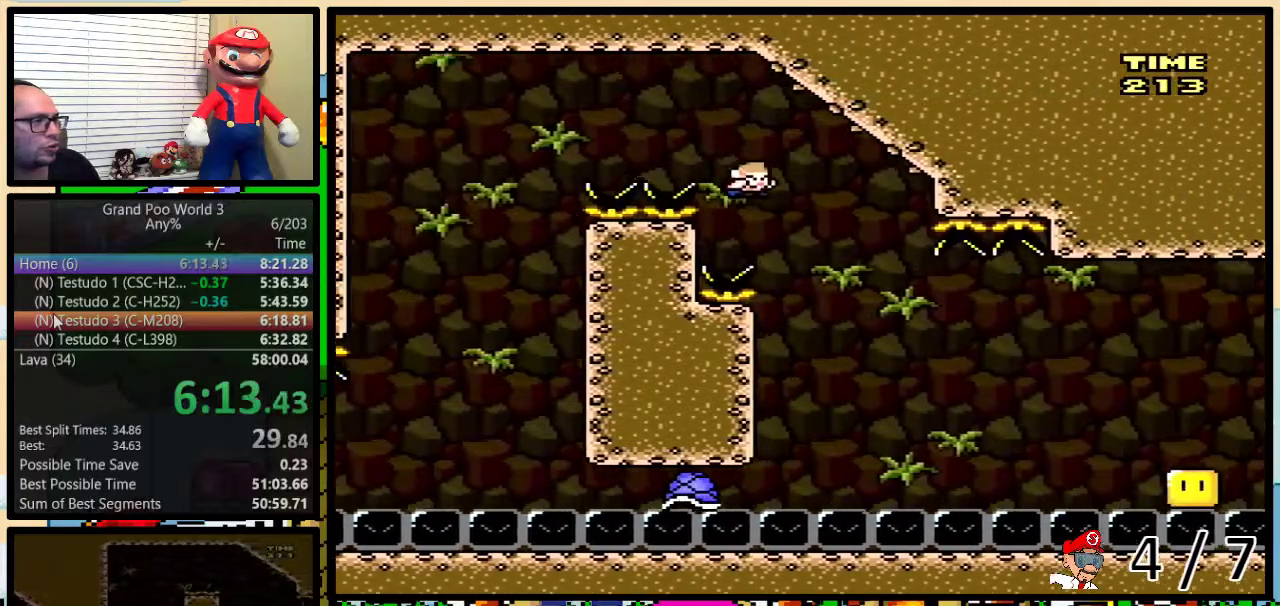
{"buttons": ["Y", "DPAD_RIGHT"], "events": [[67, "DPAD_RIGHT", "up"], [100, "DPAD_LEFT", "down"], [317, "DPAD_LEFT", "up"], [350, "DPAD_RIGHT", "down"], [500, "B", "up"]]}
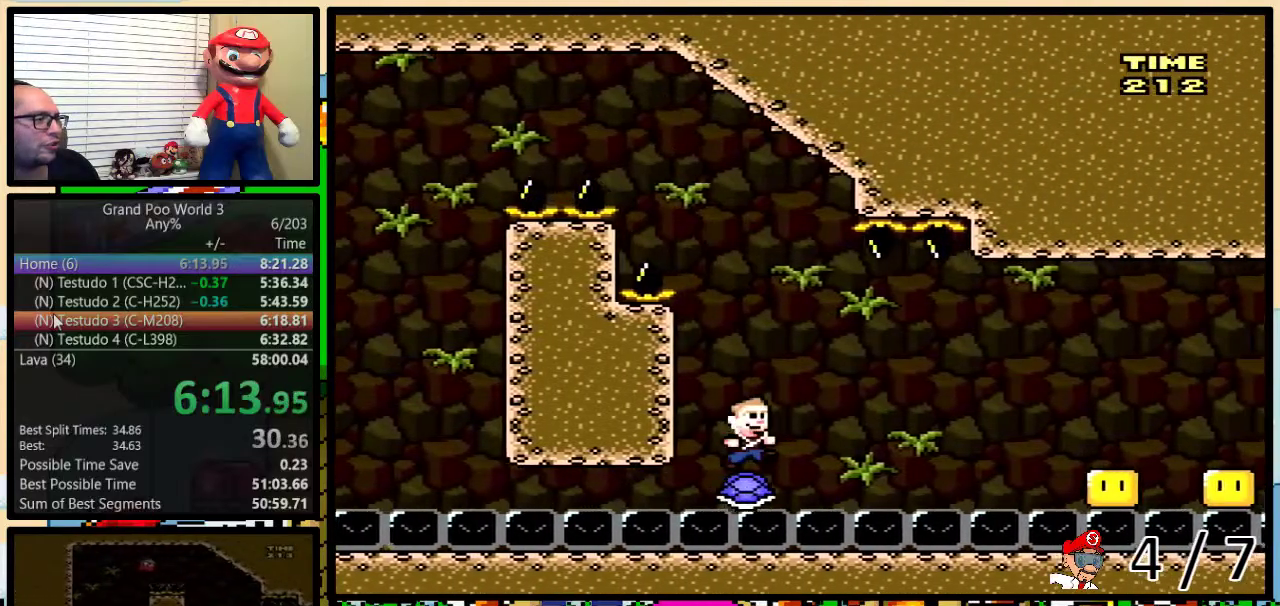
{"buttons": ["A", "Y", "DPAD_UP", "DPAD_RIGHT"], "events": [[183, "DPAD_UP", "down"], [300, "A", "down"]]}
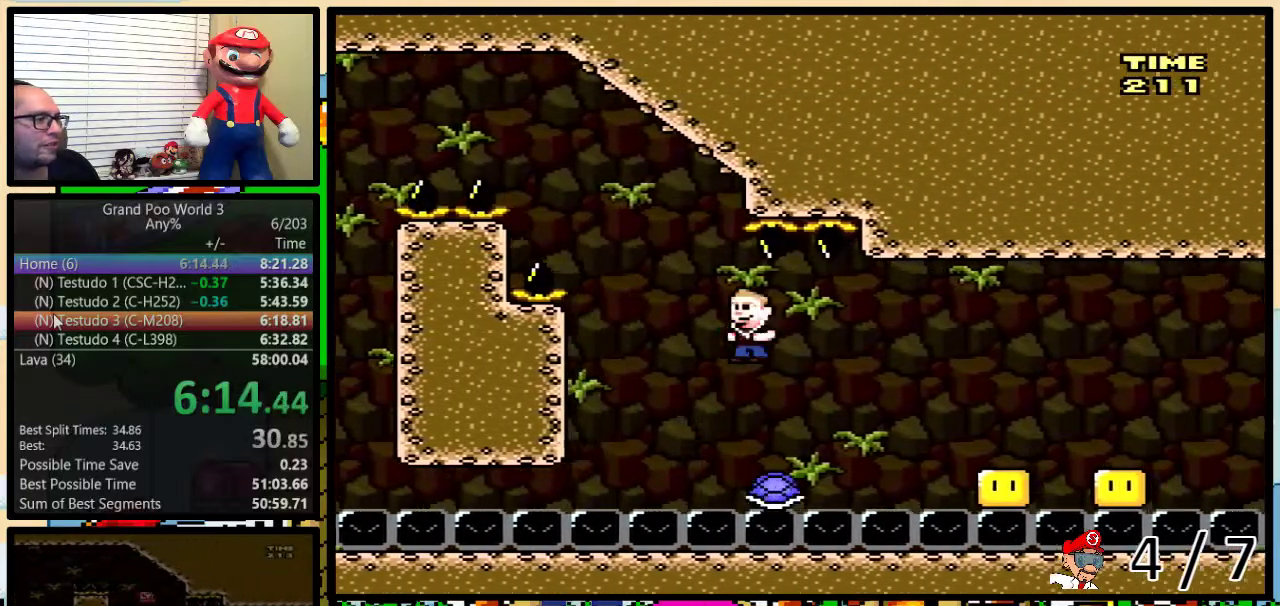
{"buttons": ["Y", "DPAD_UP", "DPAD_RIGHT"], "events": [[233, "A", "up"]]}
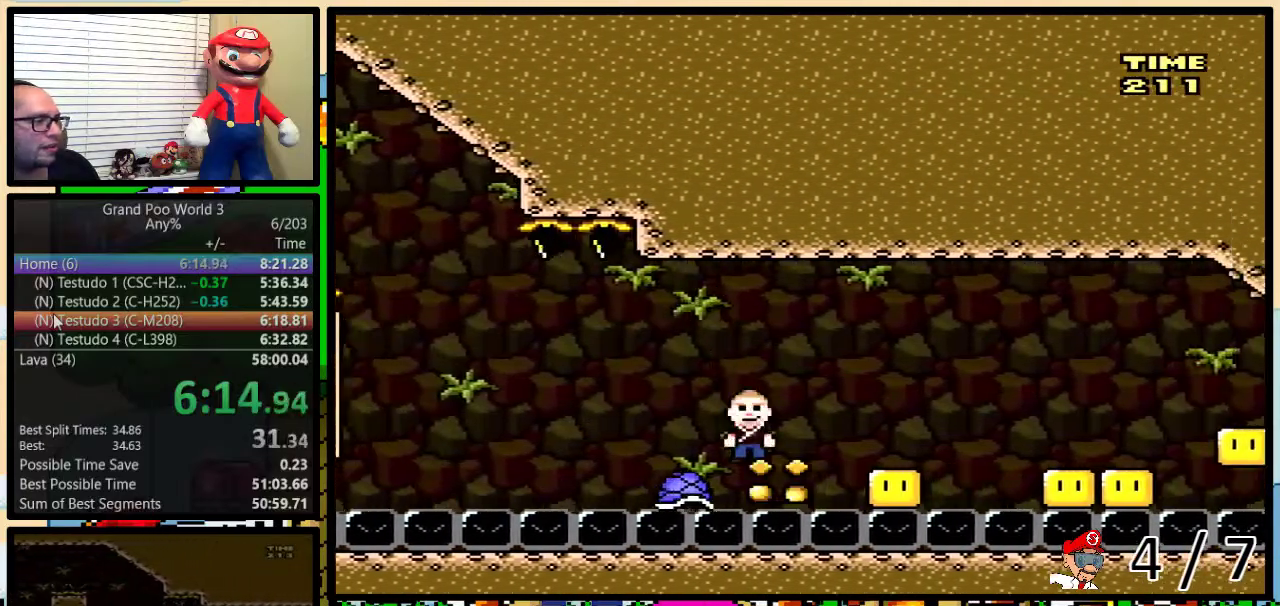
{"buttons": ["Y", "DPAD_RIGHT"], "events": [[300, "A", "down"], [483, "A", "up"], [483, "DPAD_UP", "up"]]}
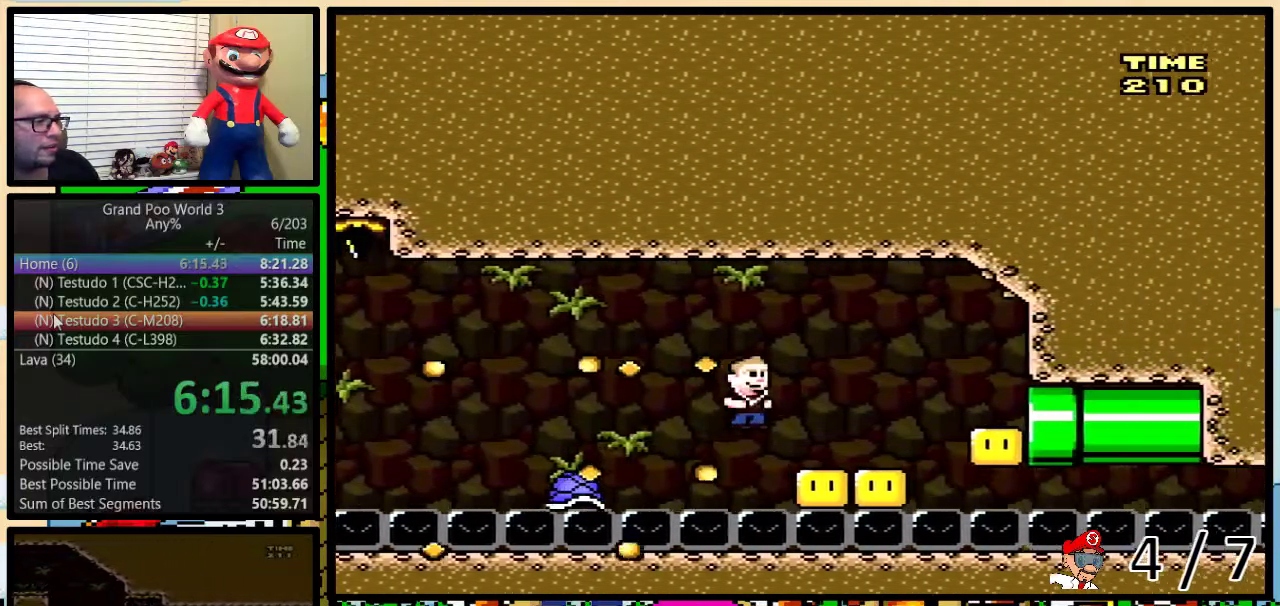
{"buttons": ["A", "Y", "DPAD_RIGHT"], "events": [[83, "DPAD_LEFT", "down"], [83, "DPAD_RIGHT", "up"], [133, "DPAD_UP", "down"], [167, "A", "down"], [167, "DPAD_LEFT", "up"], [167, "DPAD_RIGHT", "down"], [200, "DPAD_UP", "up"], [300, "DPAD_RIGHT", "up"], [317, "DPAD_LEFT", "down"], [367, "A", "up"], [417, "A", "down"], [450, "DPAD_LEFT", "up"], [450, "DPAD_RIGHT", "down"]]}
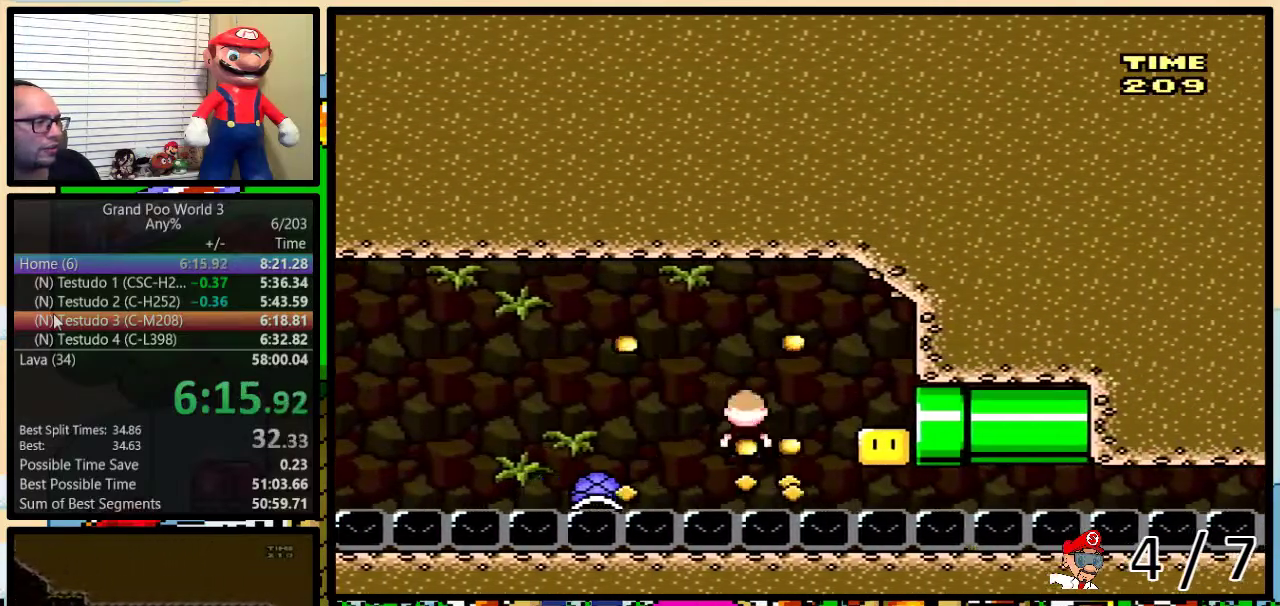
{"buttons": ["A", "Y", "DPAD_LEFT"], "events": [[67, "DPAD_UP", "down"], [250, "DPAD_UP", "up"], [367, "DPAD_LEFT", "down"], [367, "DPAD_RIGHT", "up"]]}
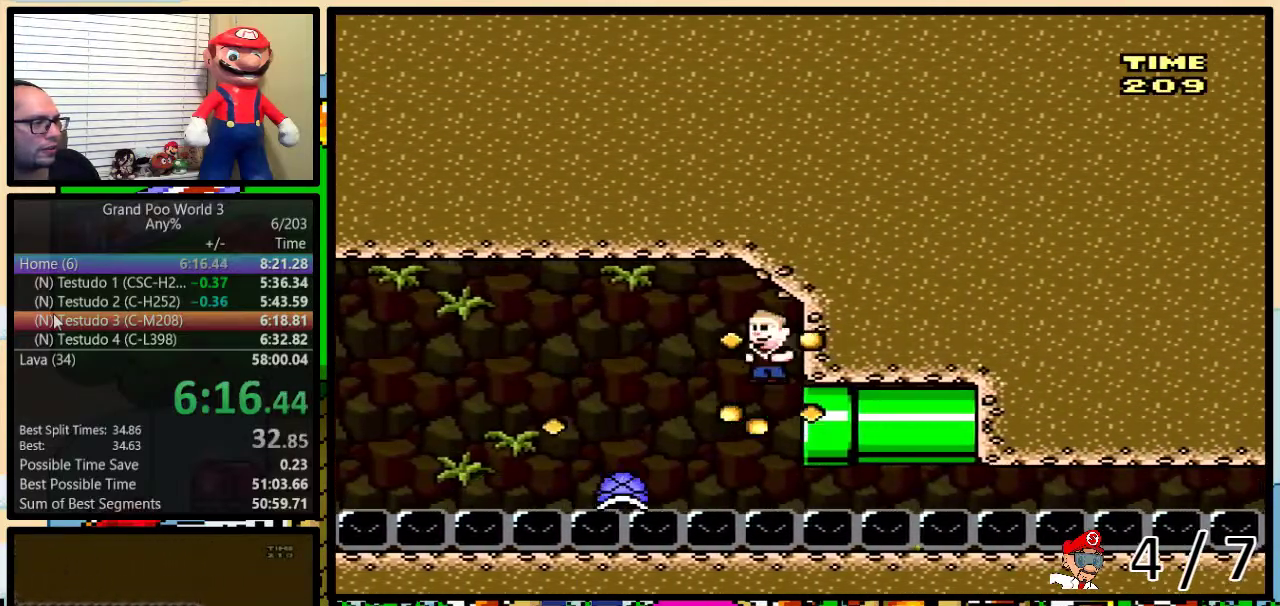
{"buttons": ["Y", "DPAD_RIGHT"], "events": [[117, "A", "up"], [217, "DPAD_LEFT", "up"], [217, "DPAD_RIGHT", "down"]]}
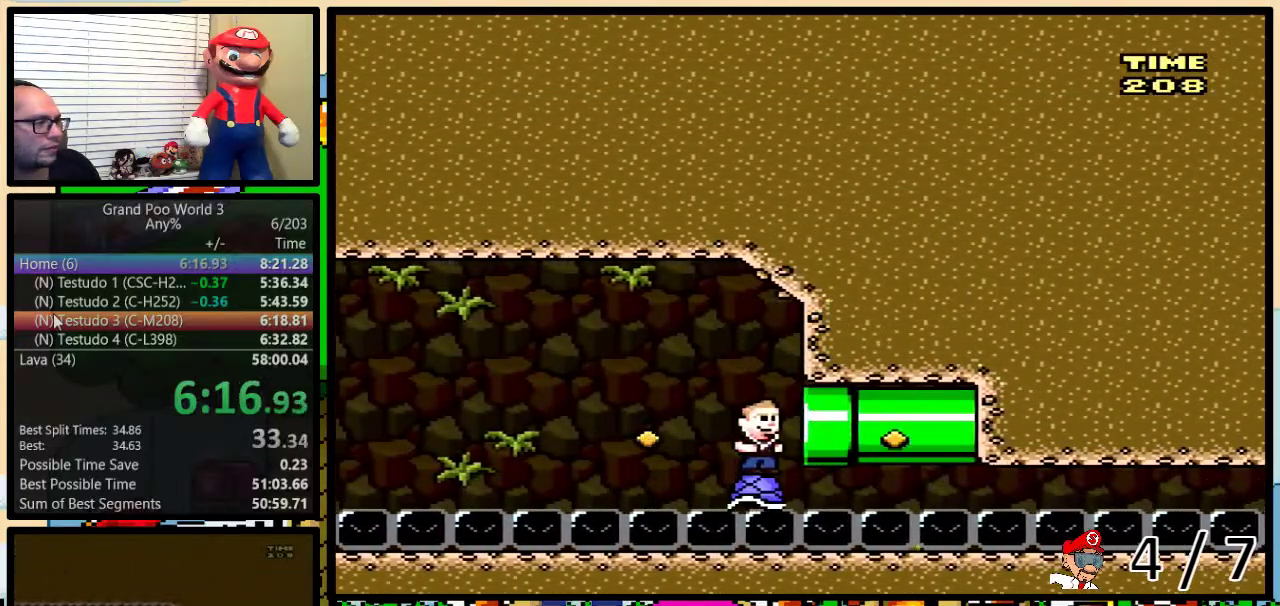
{"buttons": ["Y", "DPAD_RIGHT"], "events": []}
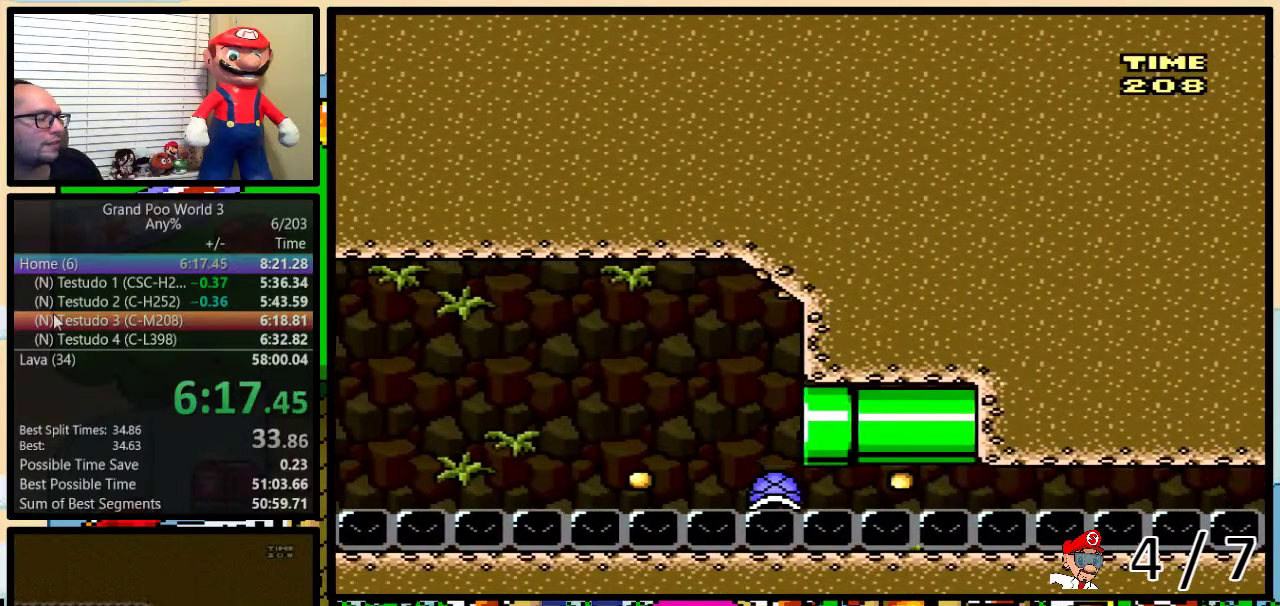
{"buttons": ["Y"], "events": [[400, "DPAD_RIGHT", "up"]]}
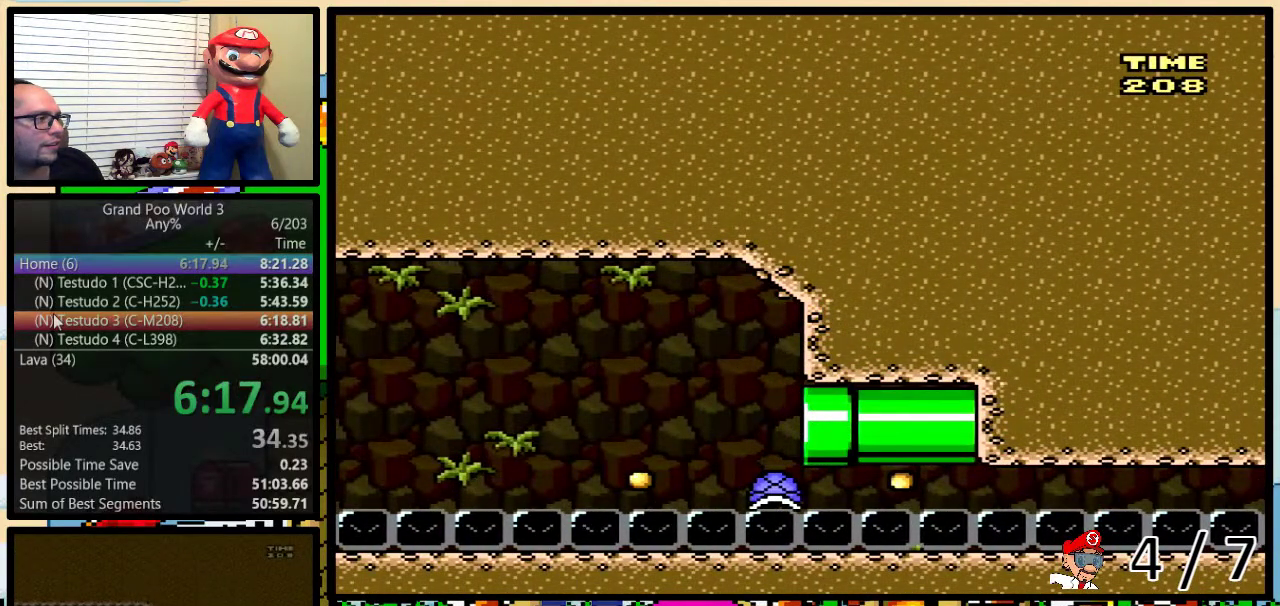
{"buttons": ["Y"], "events": []}
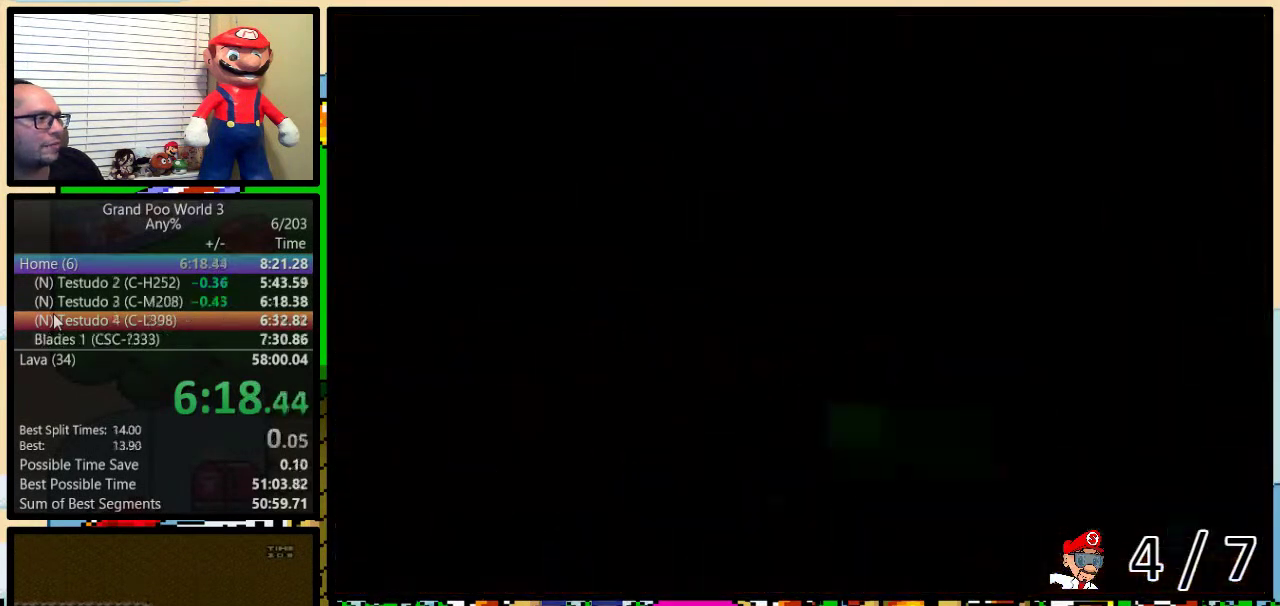
{"buttons": ["Y", "DPAD_RIGHT"], "events": [[500, "DPAD_RIGHT", "down"]]}
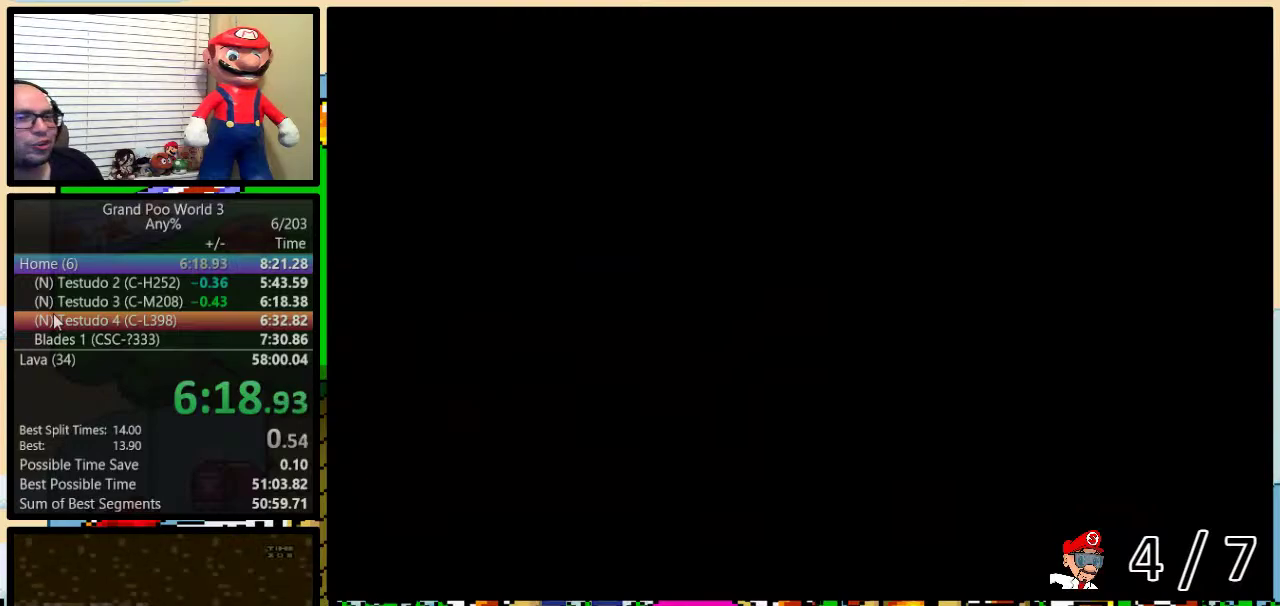
{"buttons": ["B", "Y", "DPAD_RIGHT"], "events": [[117, "B", "down"]]}
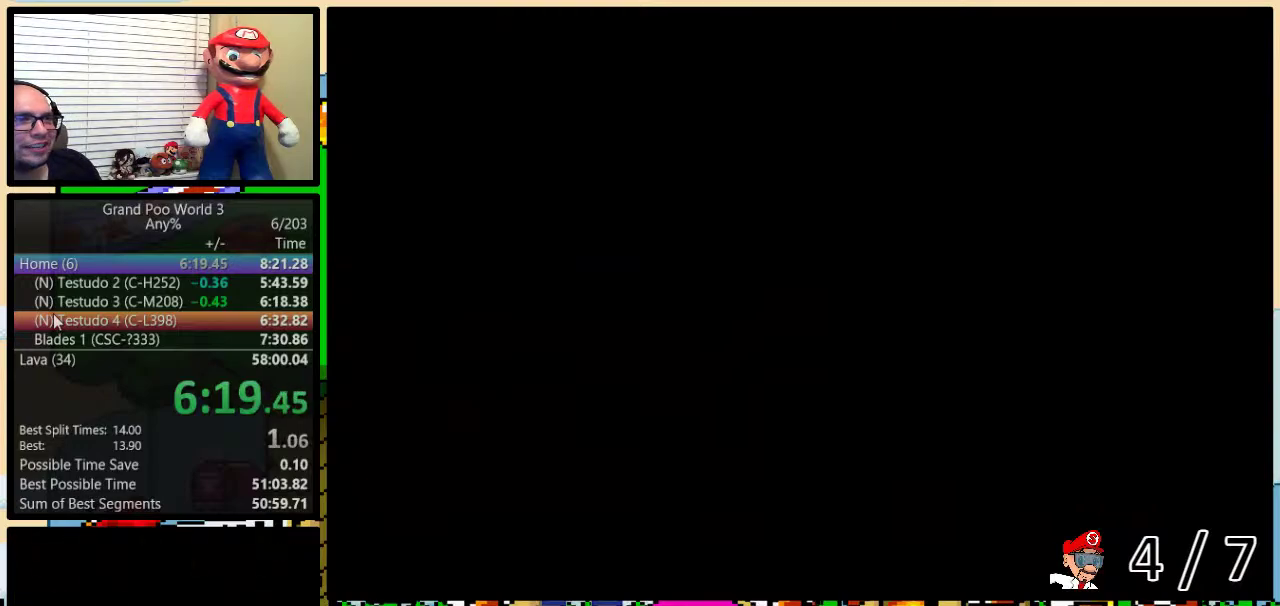
{"buttons": ["B", "Y", "DPAD_RIGHT"], "events": []}
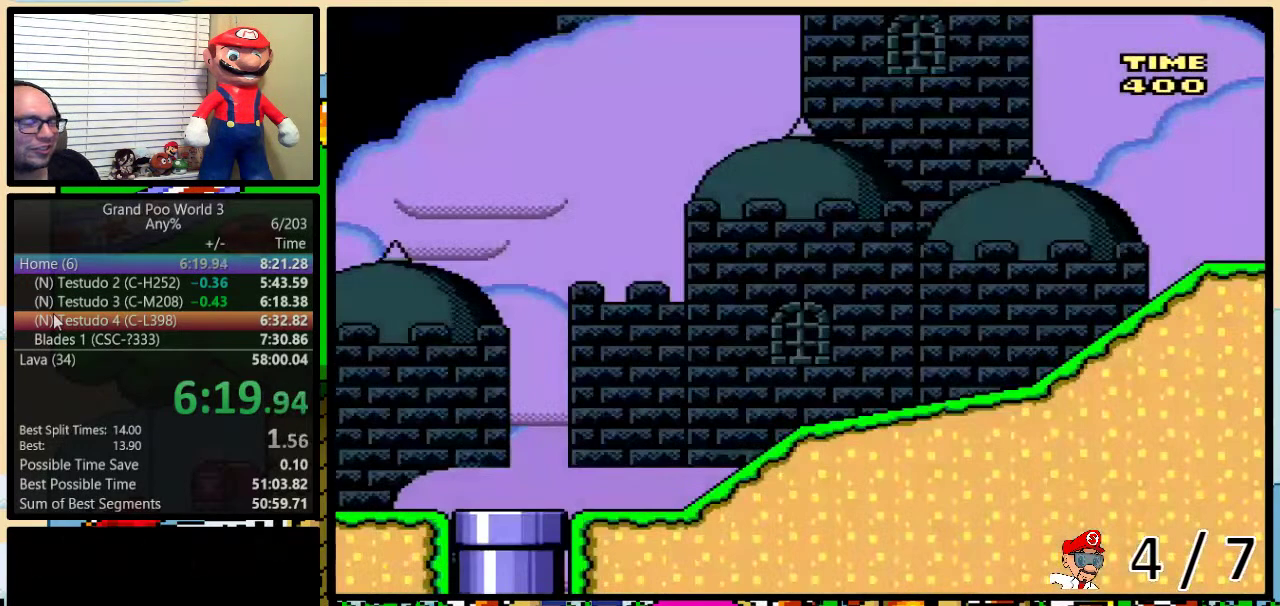
{"buttons": ["B", "Y", "DPAD_RIGHT"], "events": []}
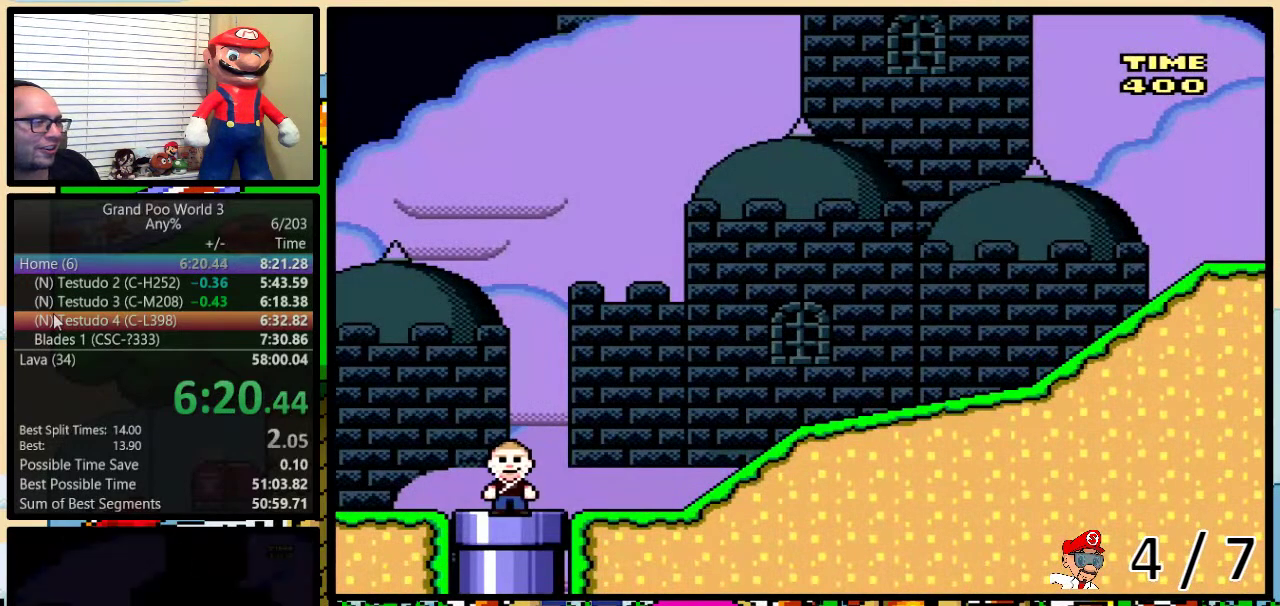
{"buttons": ["B", "Y", "DPAD_RIGHT"], "events": [[350, "B", "up"], [500, "B", "down"]]}
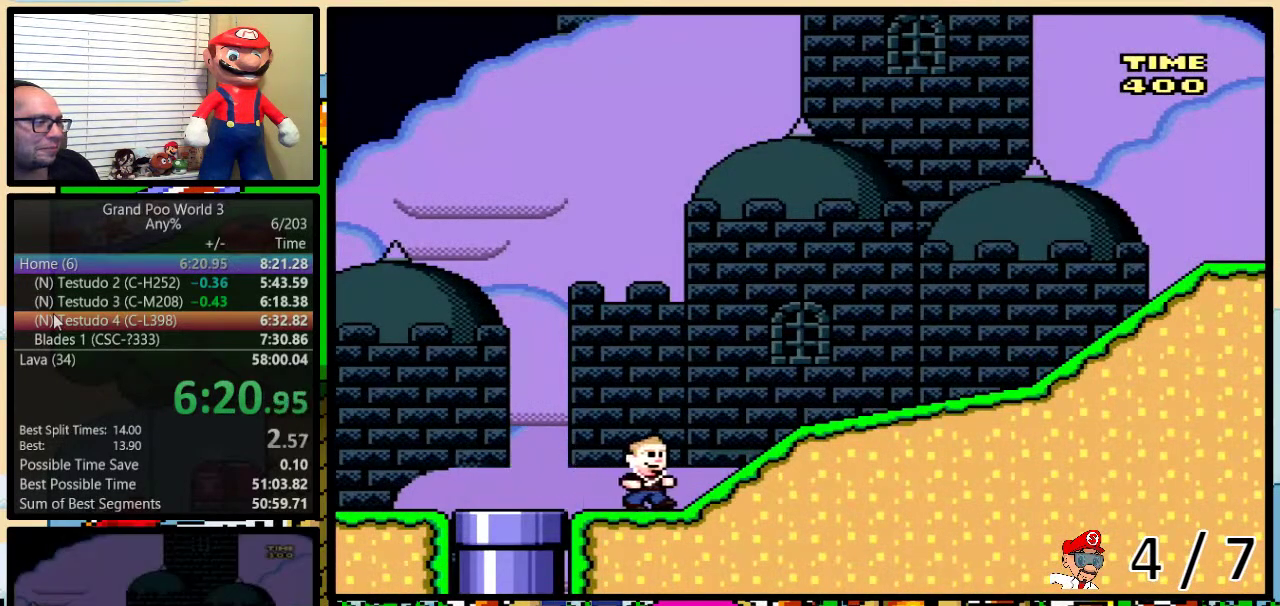
{"buttons": ["Y", "DPAD_RIGHT"], "events": [[350, "B", "up"]]}
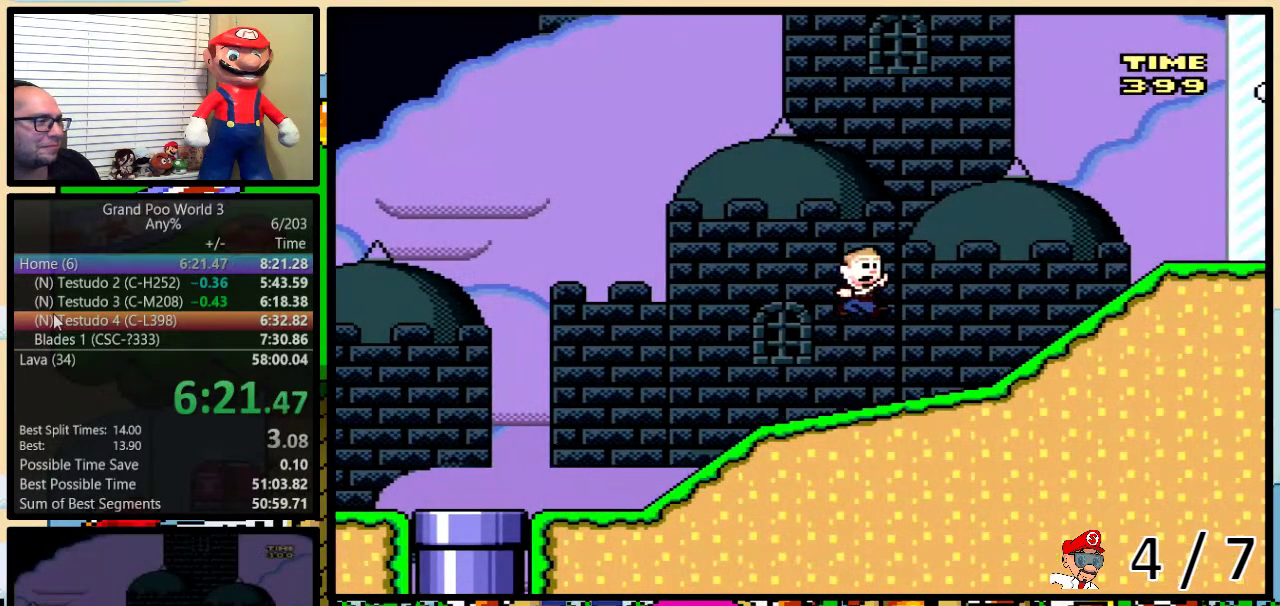
{"buttons": ["Y", "DPAD_RIGHT"], "events": [[183, "A", "down"], [300, "A", "up"], [367, "A", "down"], [483, "A", "up"]]}
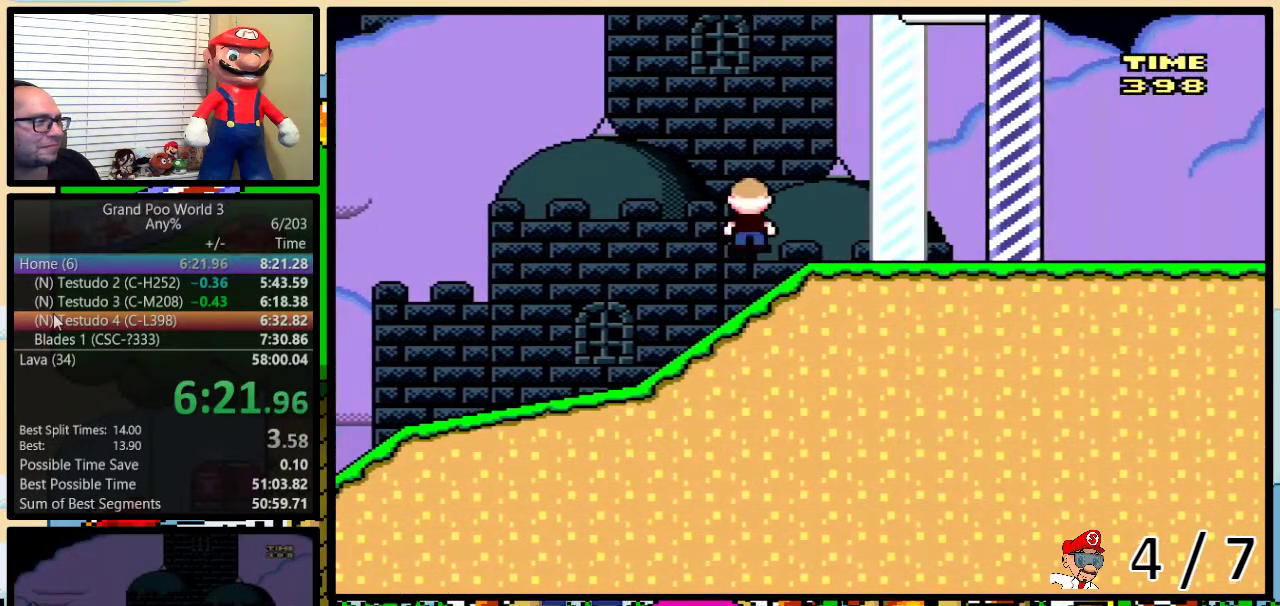
{"buttons": ["Y", "DPAD_RIGHT"], "events": []}
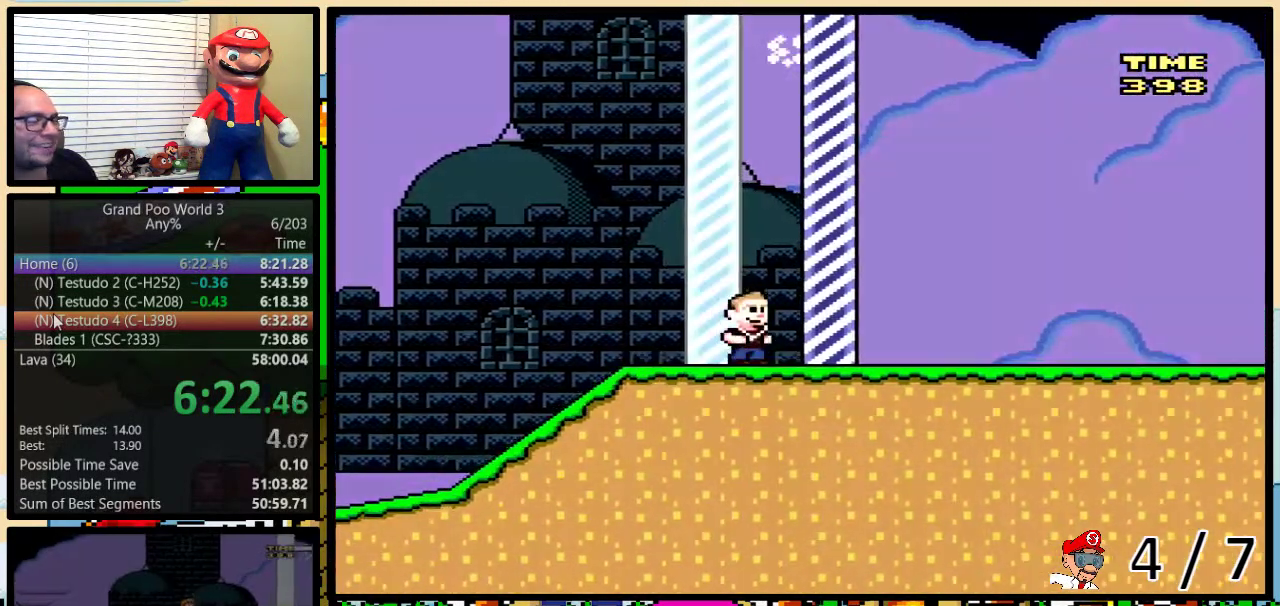
{"buttons": [], "events": [[50, "Y", "up"], [117, "DPAD_RIGHT", "up"], [117, "DPAD_UP", "down"], [183, "DPAD_UP", "up"]]}